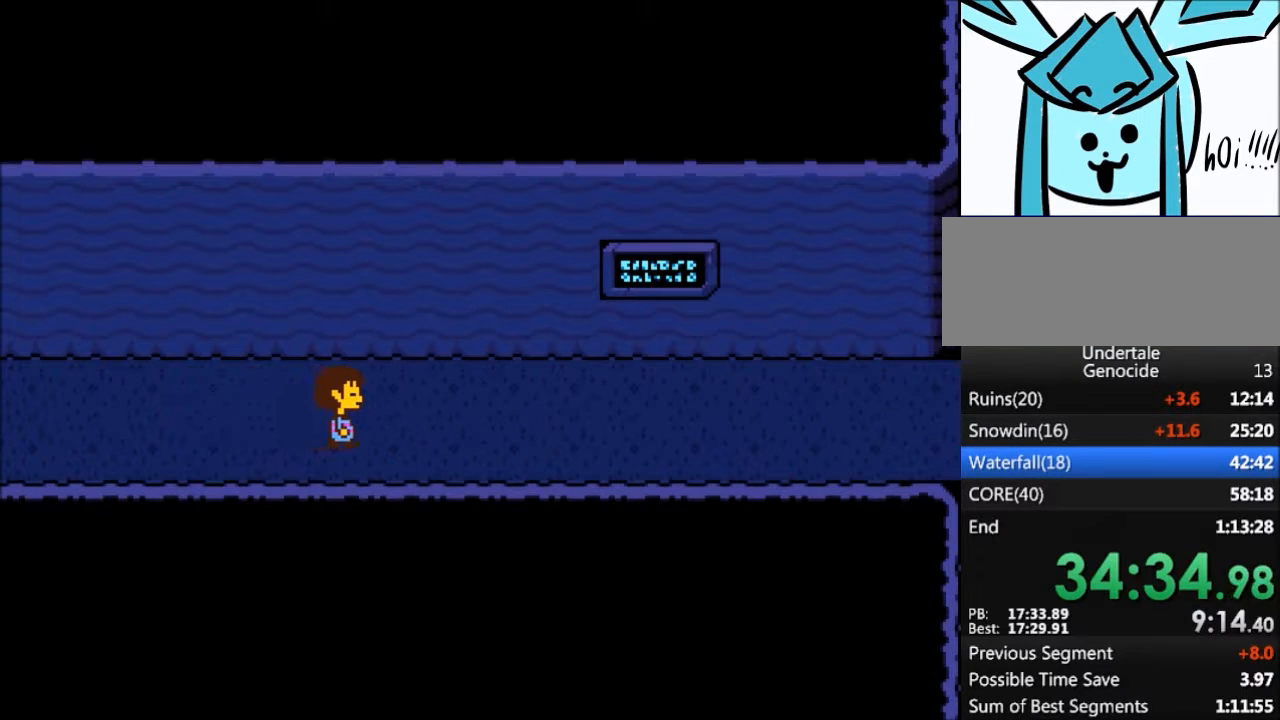
Gameplay with keyboard; each line is a JSON object with the keys held at the frame after it. "events" lists presses ("down") and releases ("up") of "c", "ctrl", "down", "left", "return", "right", "shift", "up", "x" and "z" between this image and that frame as [ms after this image, input, new state], when the widget could be followed in between. No other keys are recorded. Mouse input is not recorded.
{"keys": ["right"], "events": []}
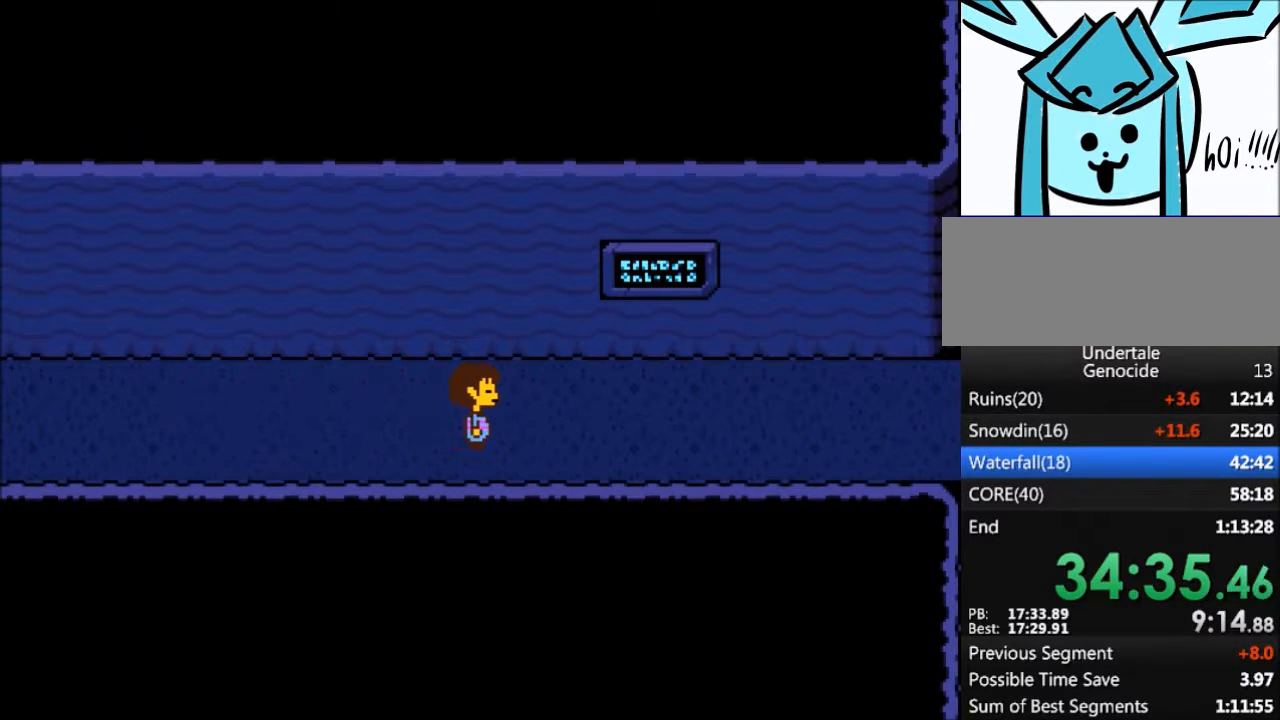
{"keys": ["right"], "events": []}
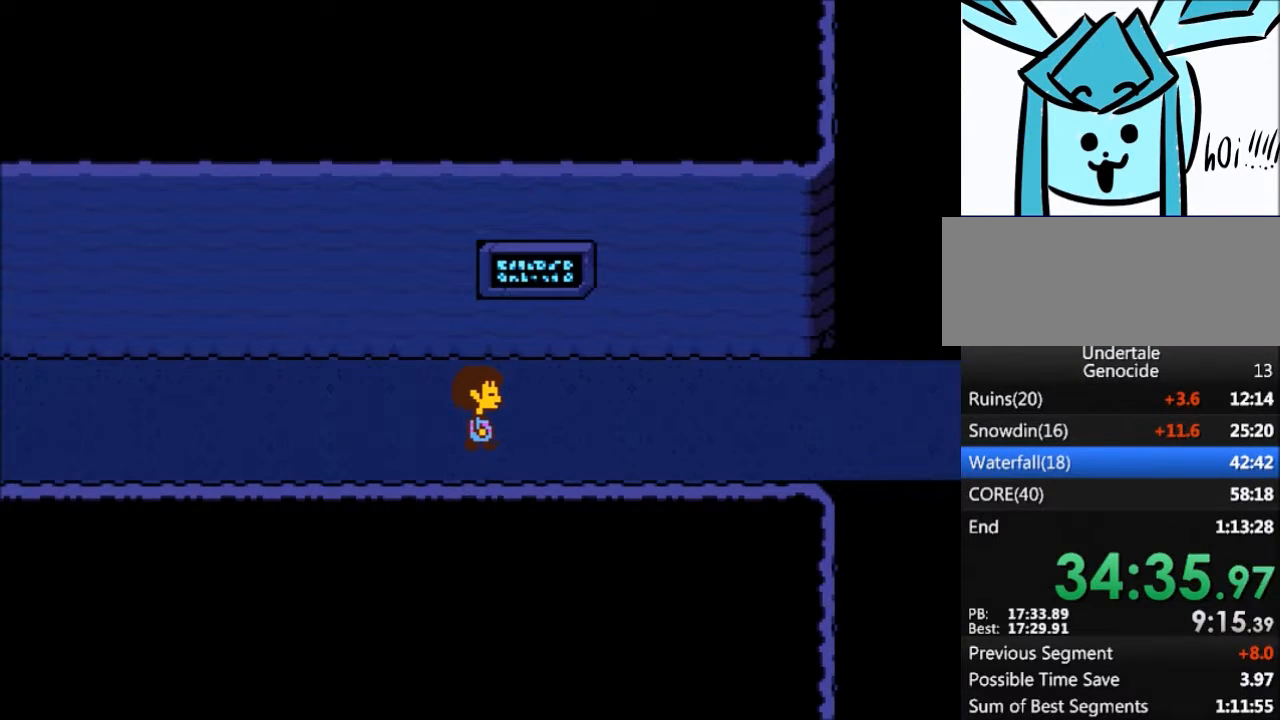
{"keys": ["right"], "events": []}
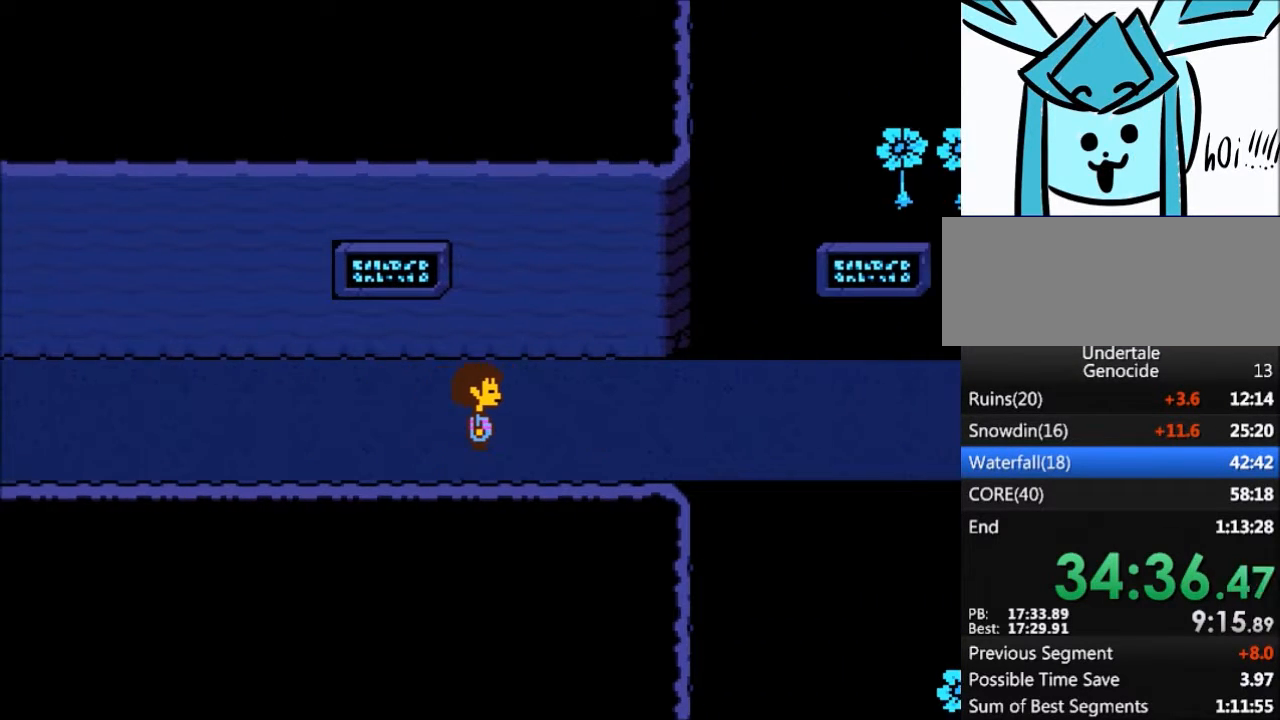
{"keys": ["right"], "events": []}
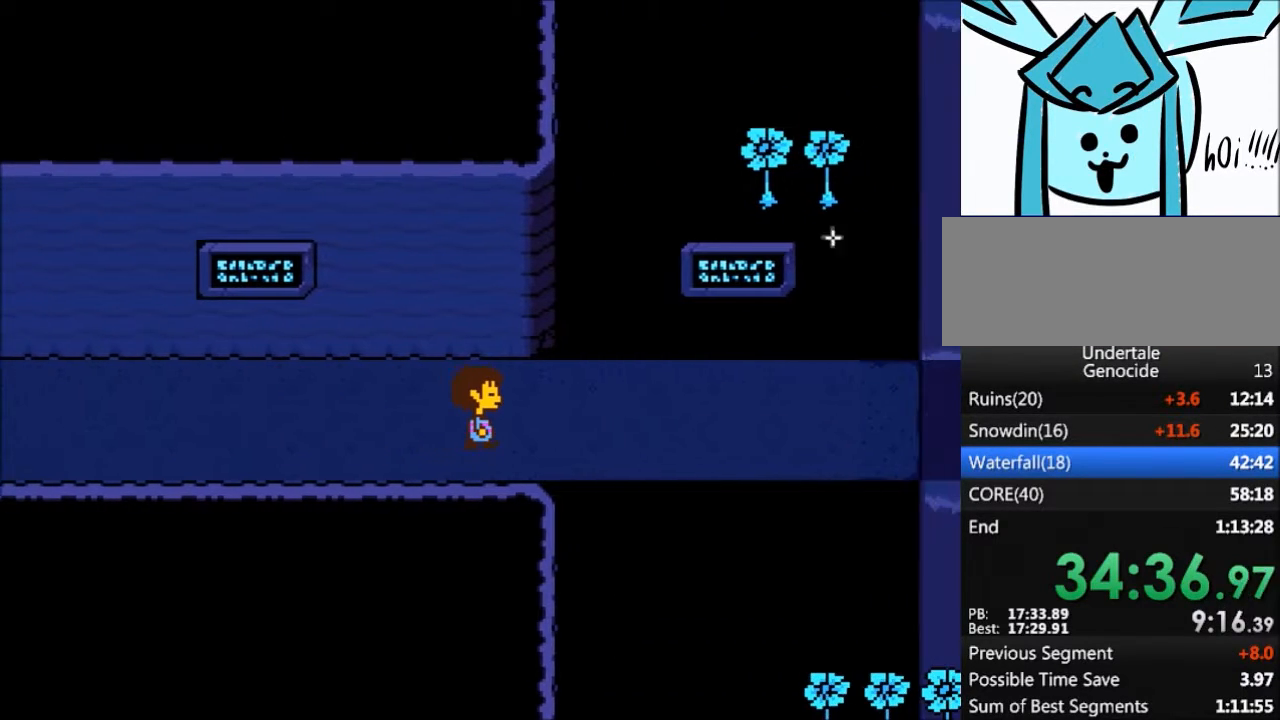
{"keys": ["right"], "events": []}
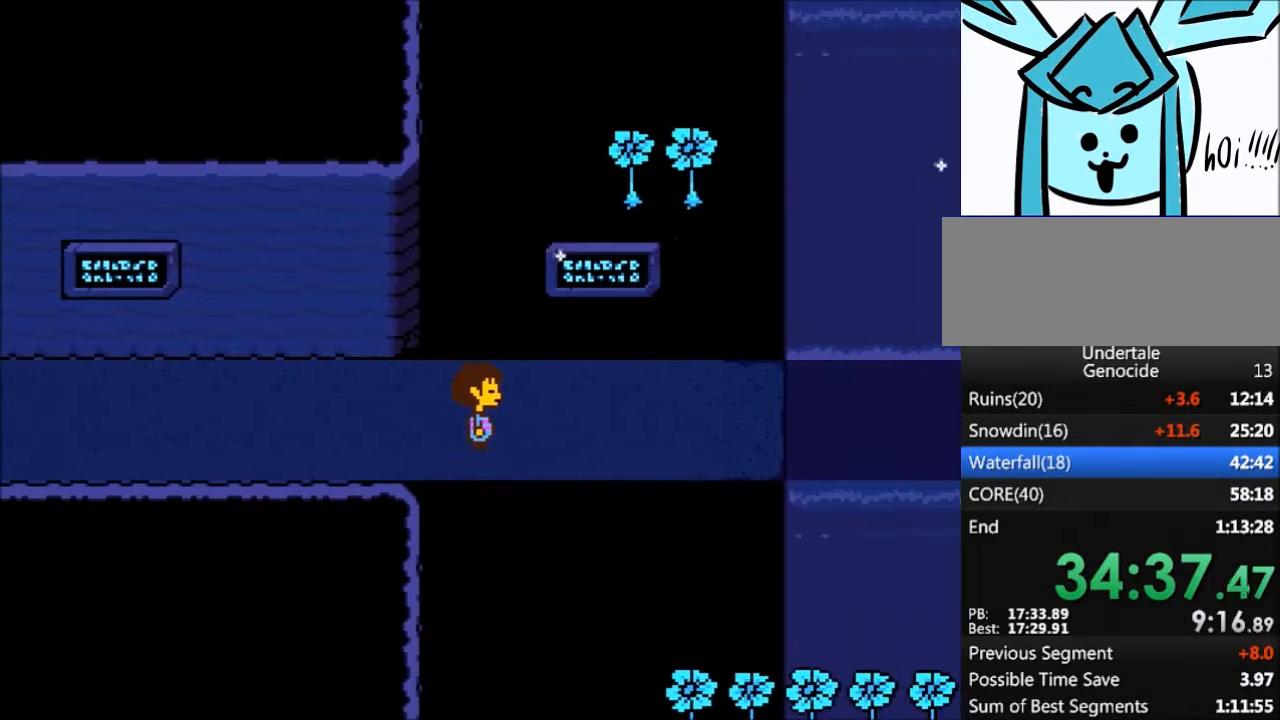
{"keys": ["right"], "events": []}
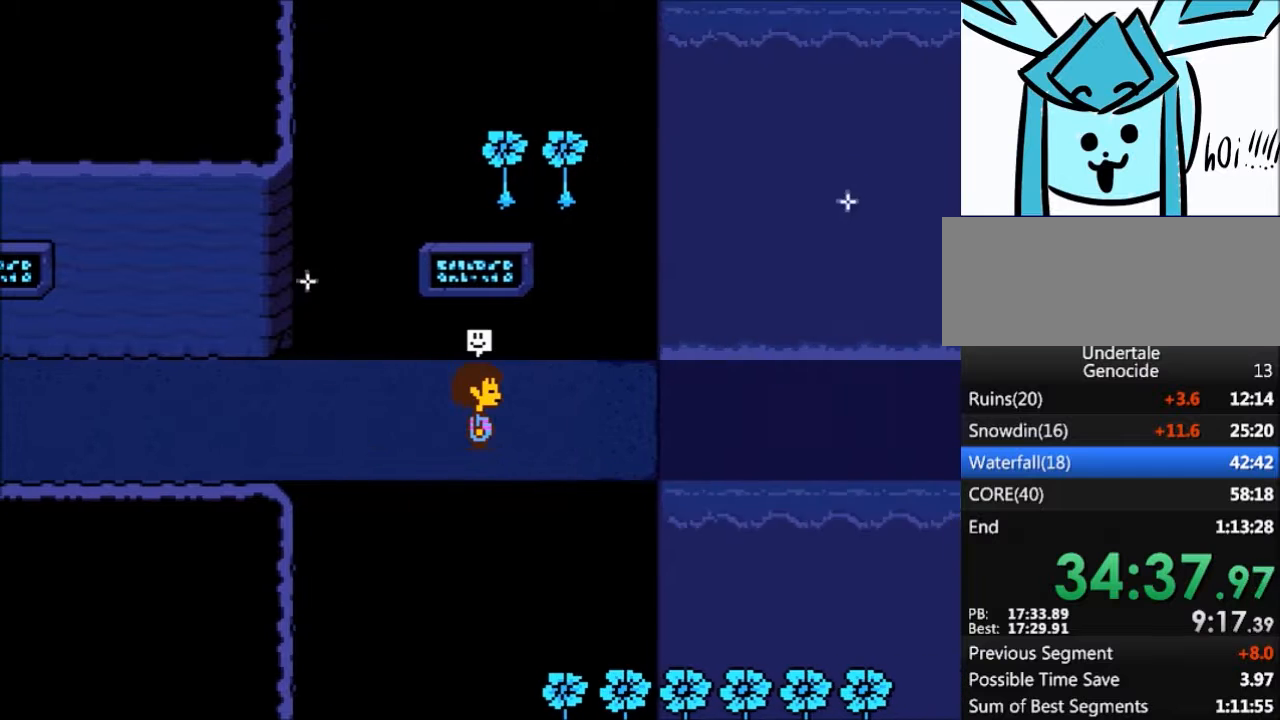
{"keys": ["right"], "events": []}
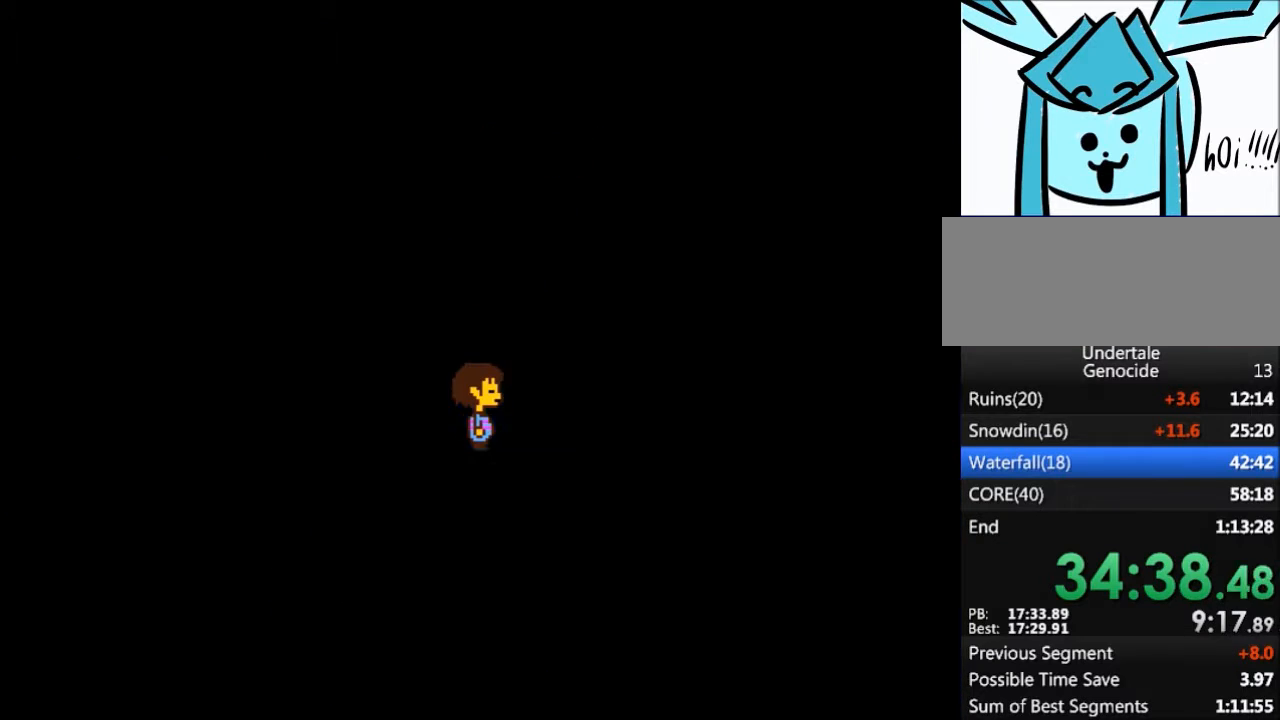
{"keys": [], "events": [[200, "right", "up"]]}
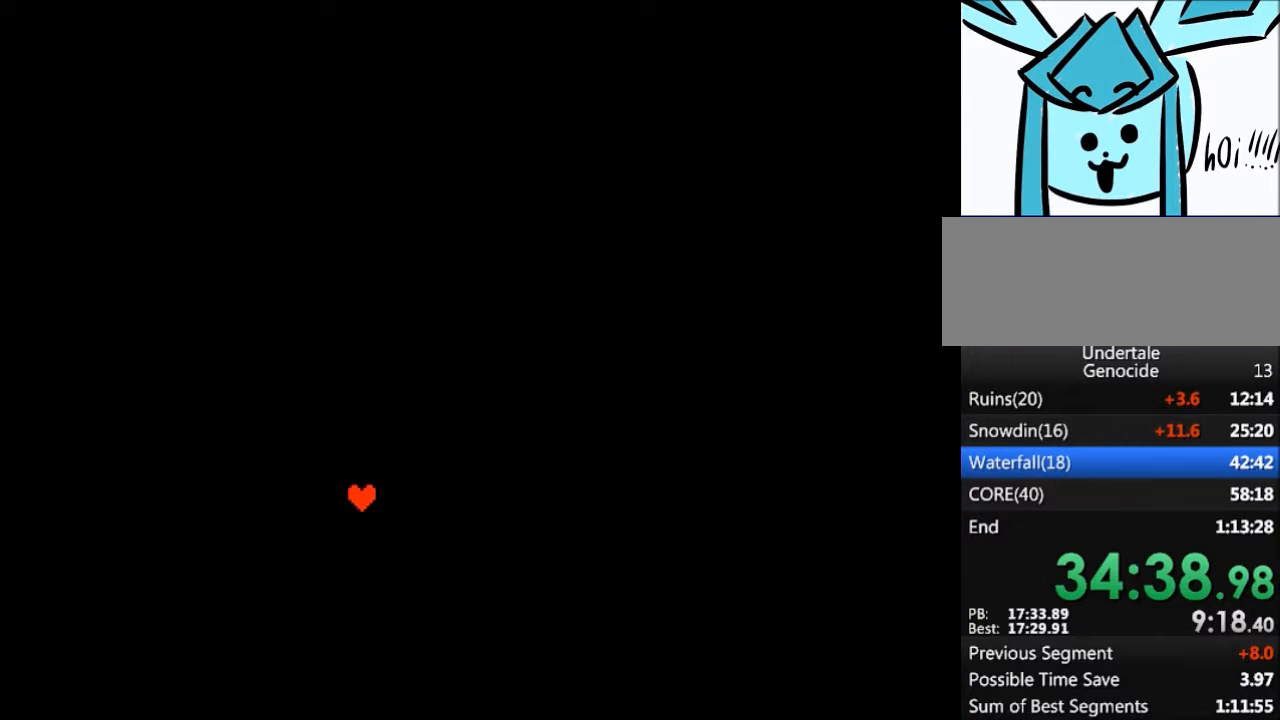
{"keys": [], "events": [[267, "return", "down"], [367, "return", "up"], [367, "z", "down"], [434, "z", "up"], [467, "return", "down"], [500, "return", "up"]]}
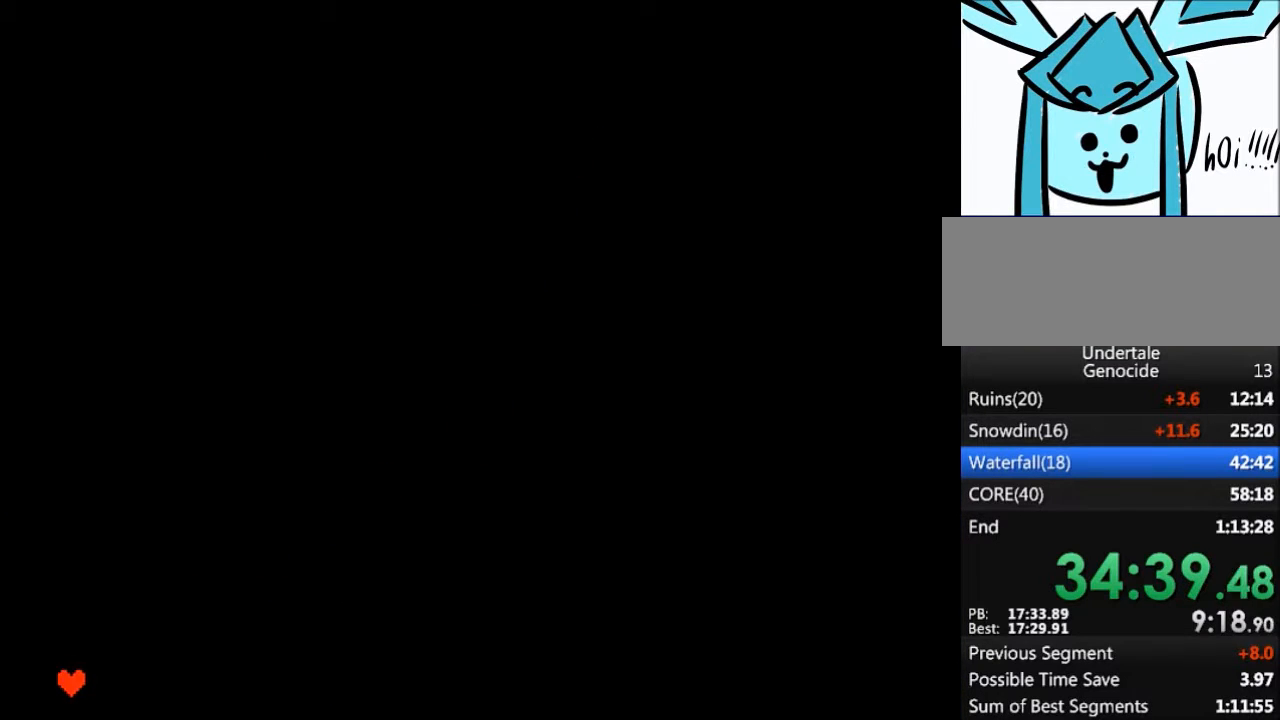
{"keys": ["return"], "events": [[67, "z", "down"], [100, "return", "down"], [100, "z", "up"], [200, "return", "up"], [200, "z", "down"], [234, "z", "up"], [301, "return", "down"], [334, "return", "up"], [334, "z", "down"], [401, "z", "up"], [434, "return", "down"]]}
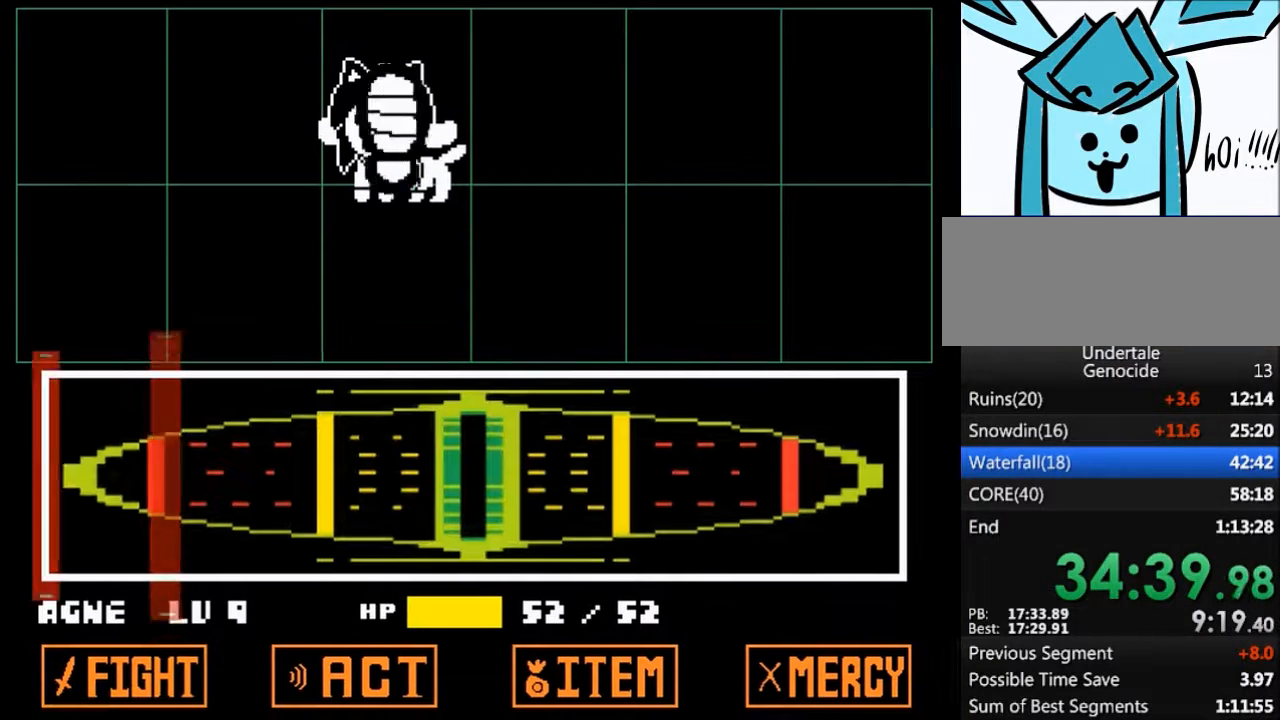
{"keys": [], "events": [[33, "return", "up"], [33, "z", "down"], [66, "return", "down"], [66, "z", "up"], [167, "return", "up"], [167, "z", "down"], [200, "return", "down"], [200, "z", "up"], [300, "return", "up"]]}
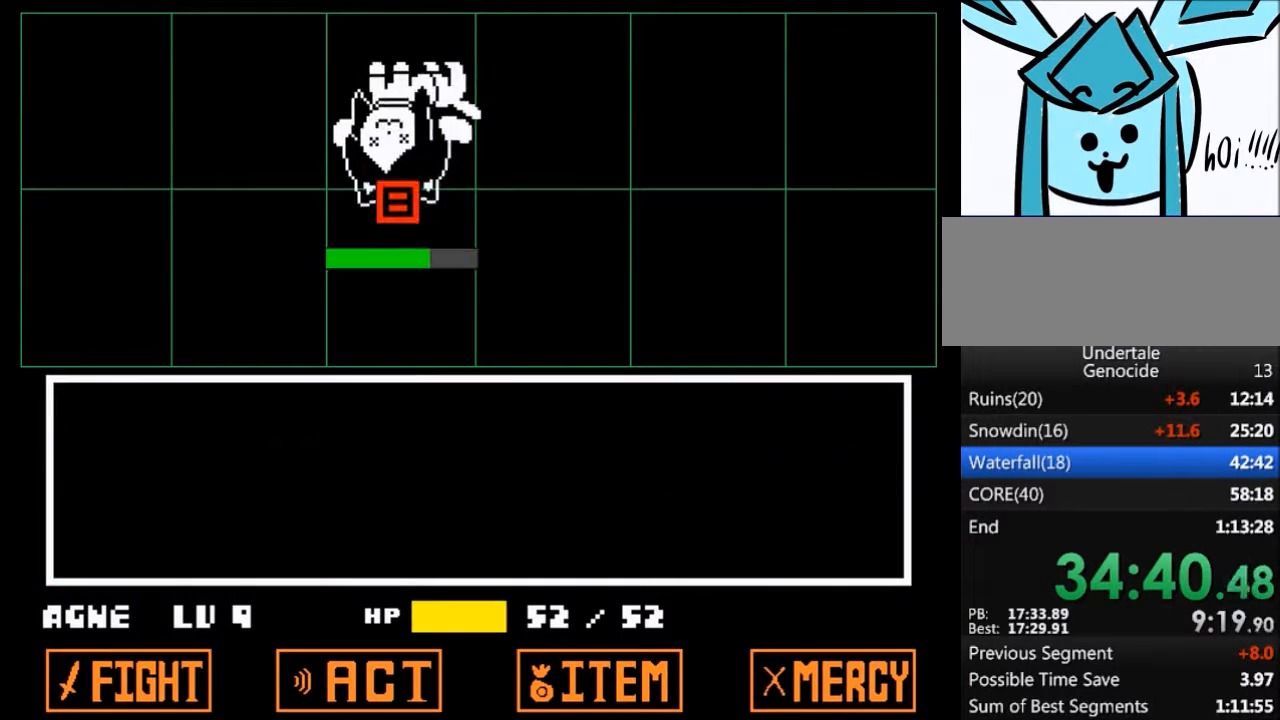
{"keys": ["right"], "events": [[34, "right", "down"]]}
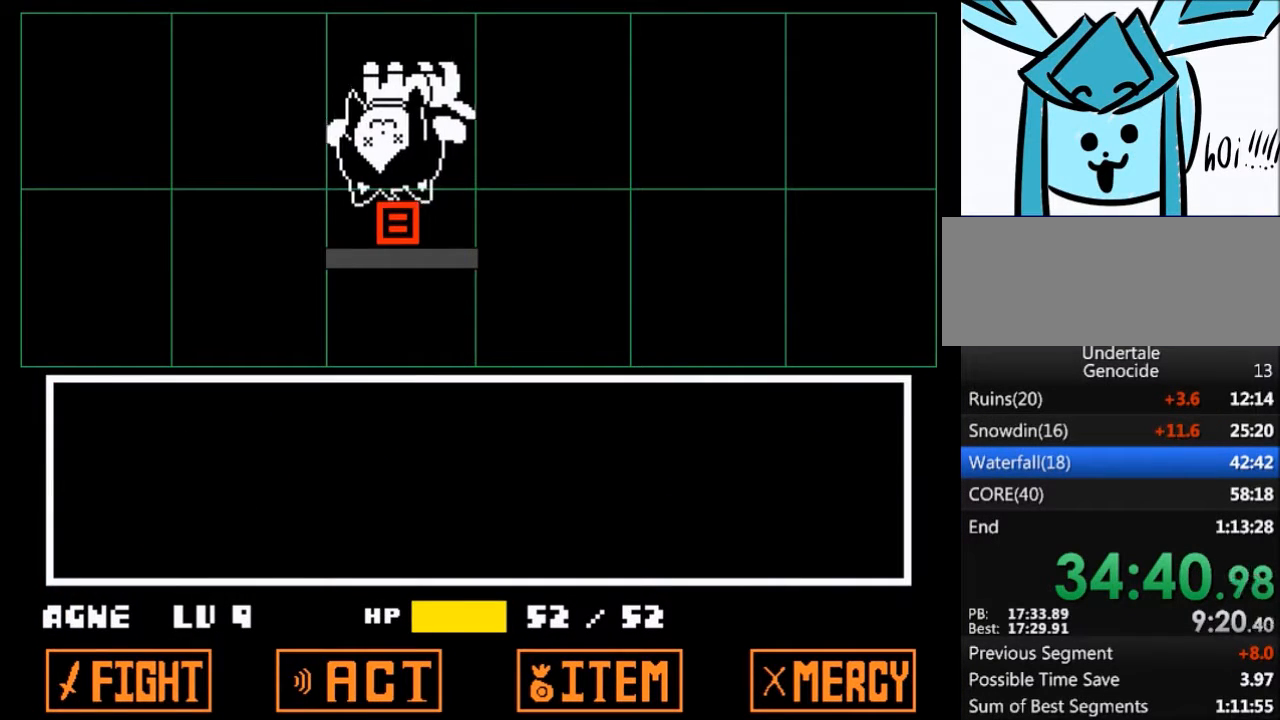
{"keys": ["right"], "events": [[100, "z", "down"], [133, "x", "down"], [233, "x", "up"], [233, "z", "up"], [333, "z", "down"], [367, "x", "down"], [434, "z", "up"], [467, "x", "up"]]}
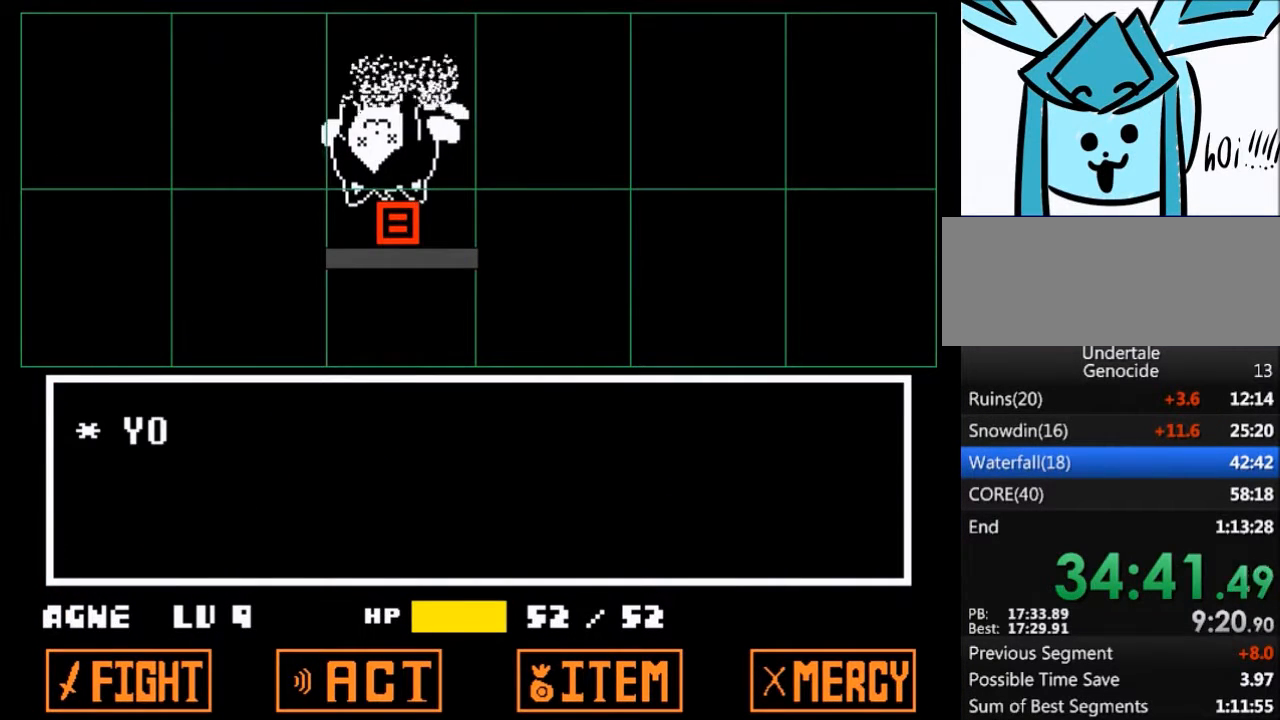
{"keys": ["right"], "events": [[34, "z", "down"], [134, "x", "down"], [167, "z", "up"], [200, "x", "up"], [267, "z", "down"], [301, "x", "down"], [367, "z", "up"], [401, "x", "up"]]}
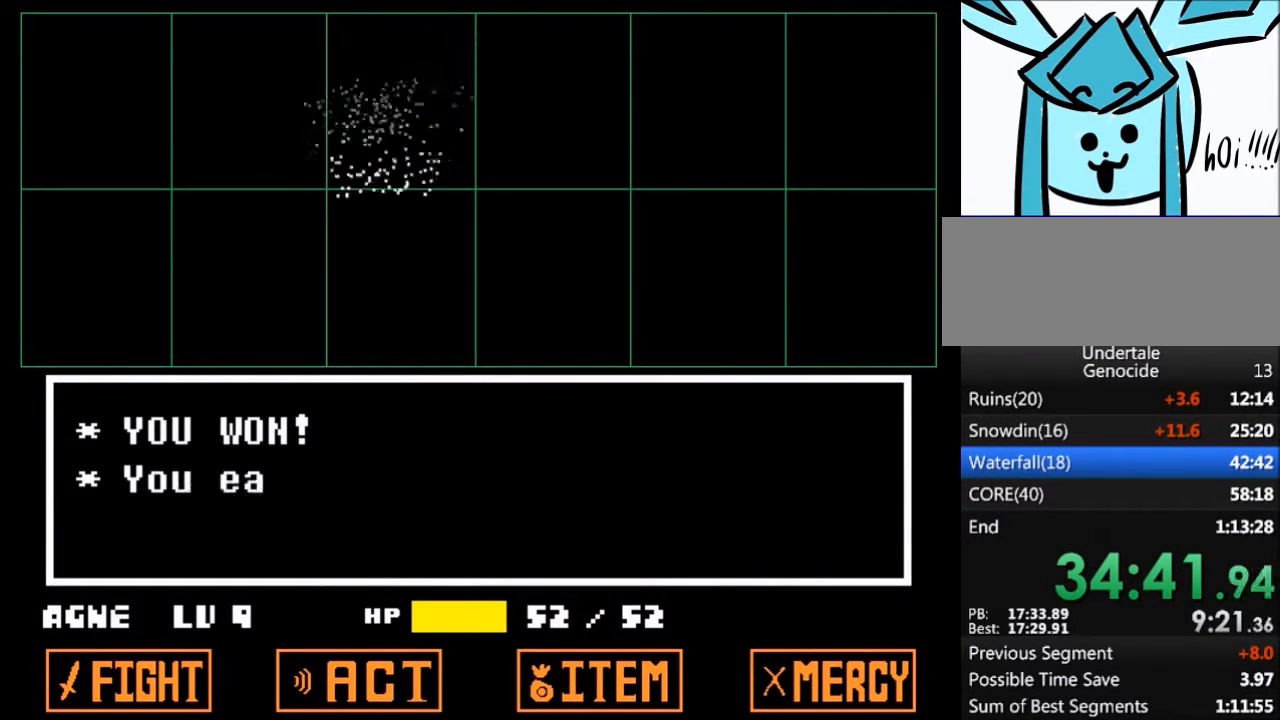
{"keys": ["right", "z"], "events": [[34, "z", "down"], [67, "x", "down"], [134, "z", "up"], [167, "x", "up"], [267, "z", "down"], [301, "x", "down"], [367, "z", "up"], [401, "x", "up"], [501, "z", "down"]]}
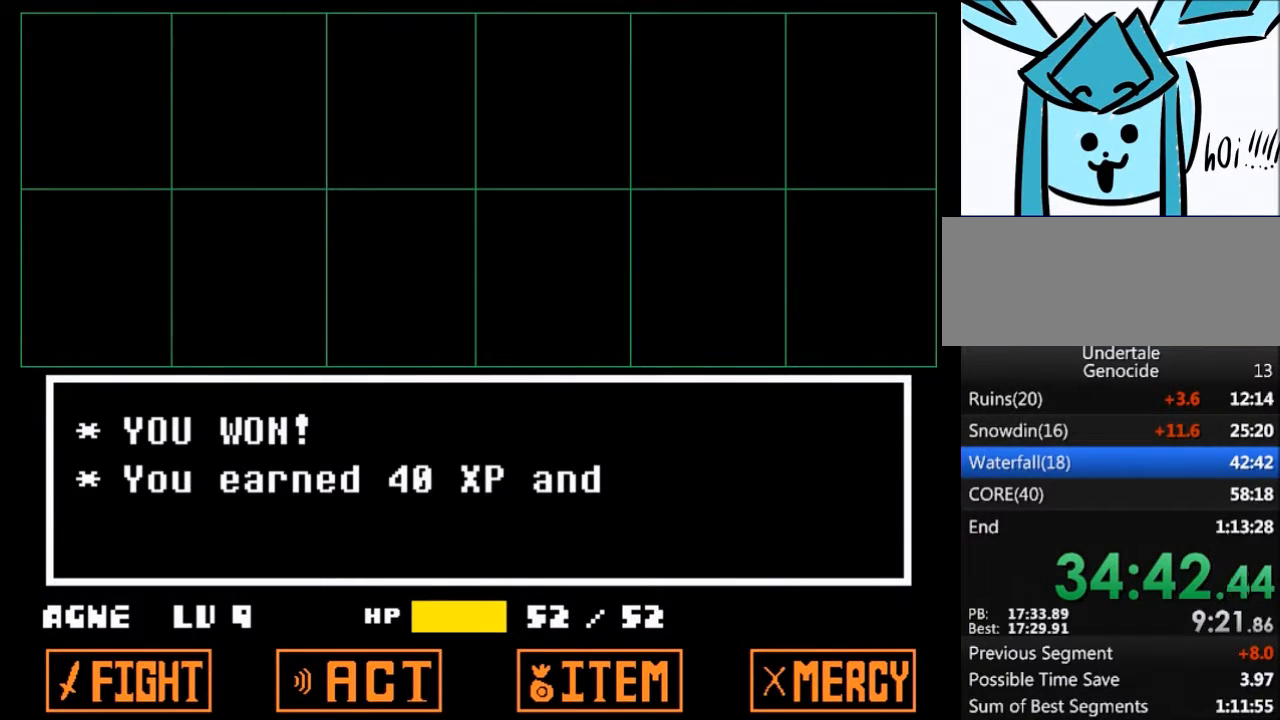
{"keys": ["right"], "events": [[33, "x", "down"], [100, "z", "up"], [133, "x", "up"], [233, "z", "down"], [267, "x", "down"], [367, "x", "up"], [367, "z", "up"]]}
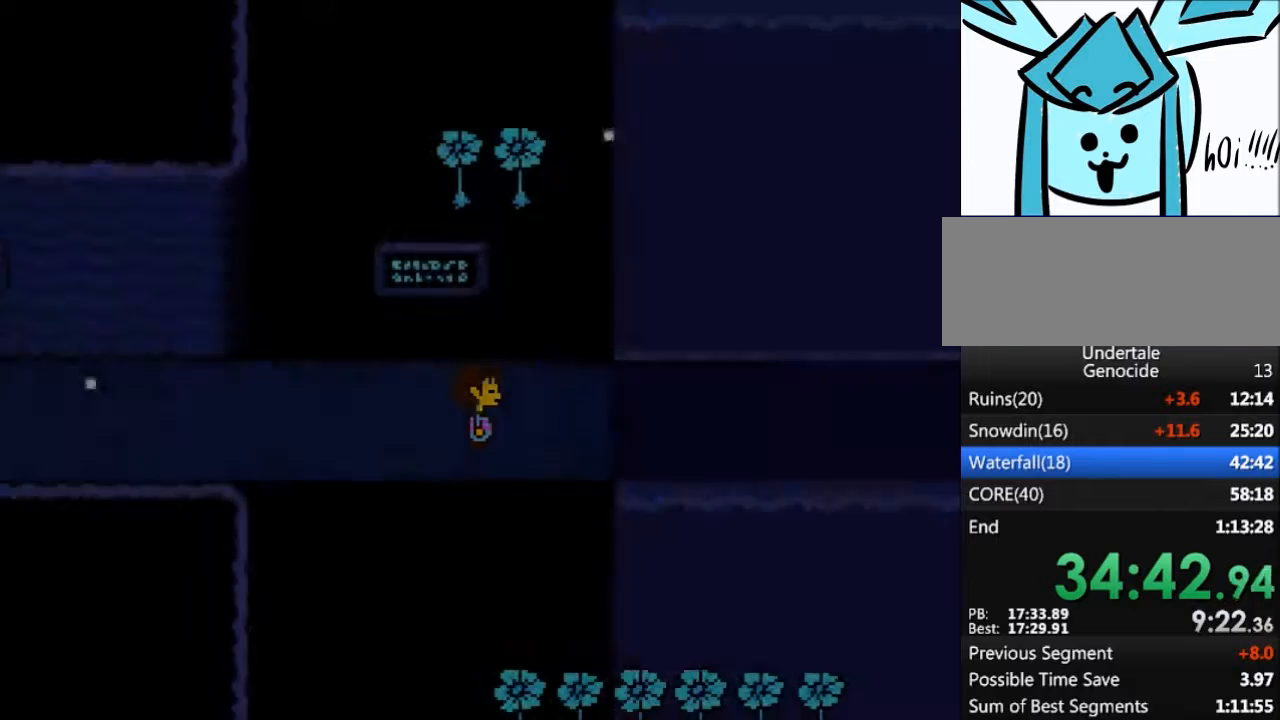
{"keys": ["right"], "events": []}
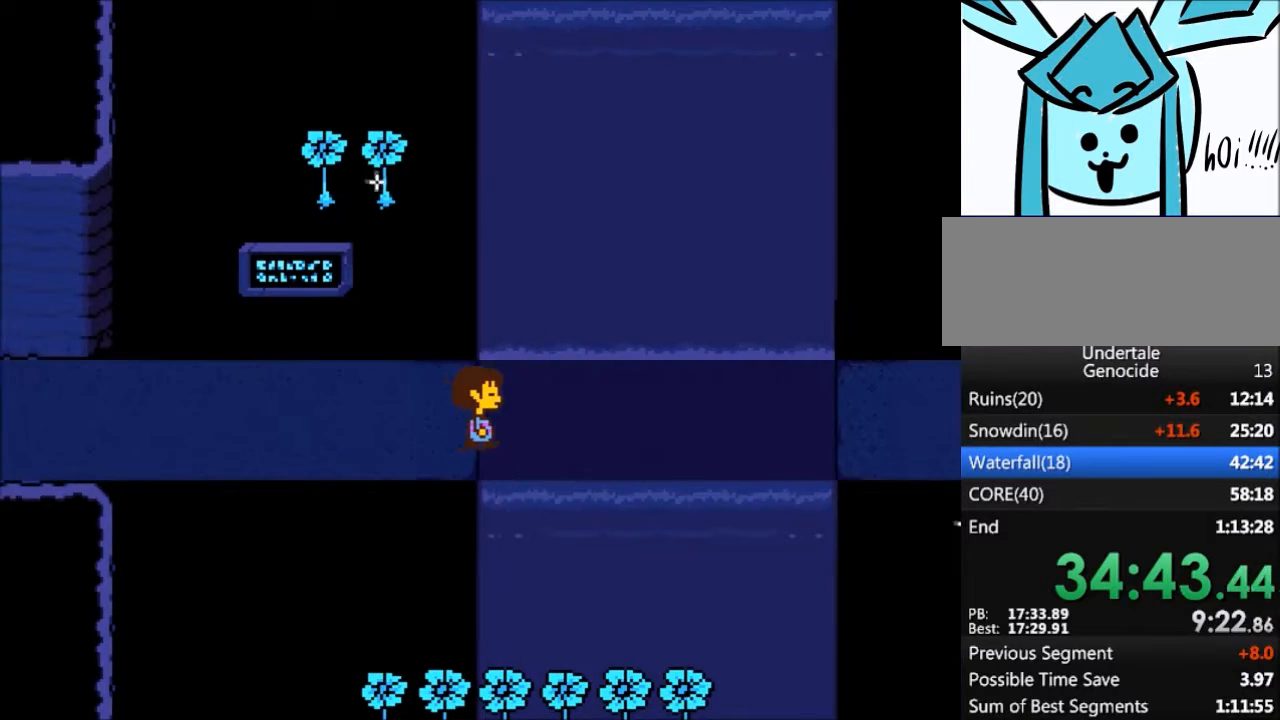
{"keys": ["right"], "events": []}
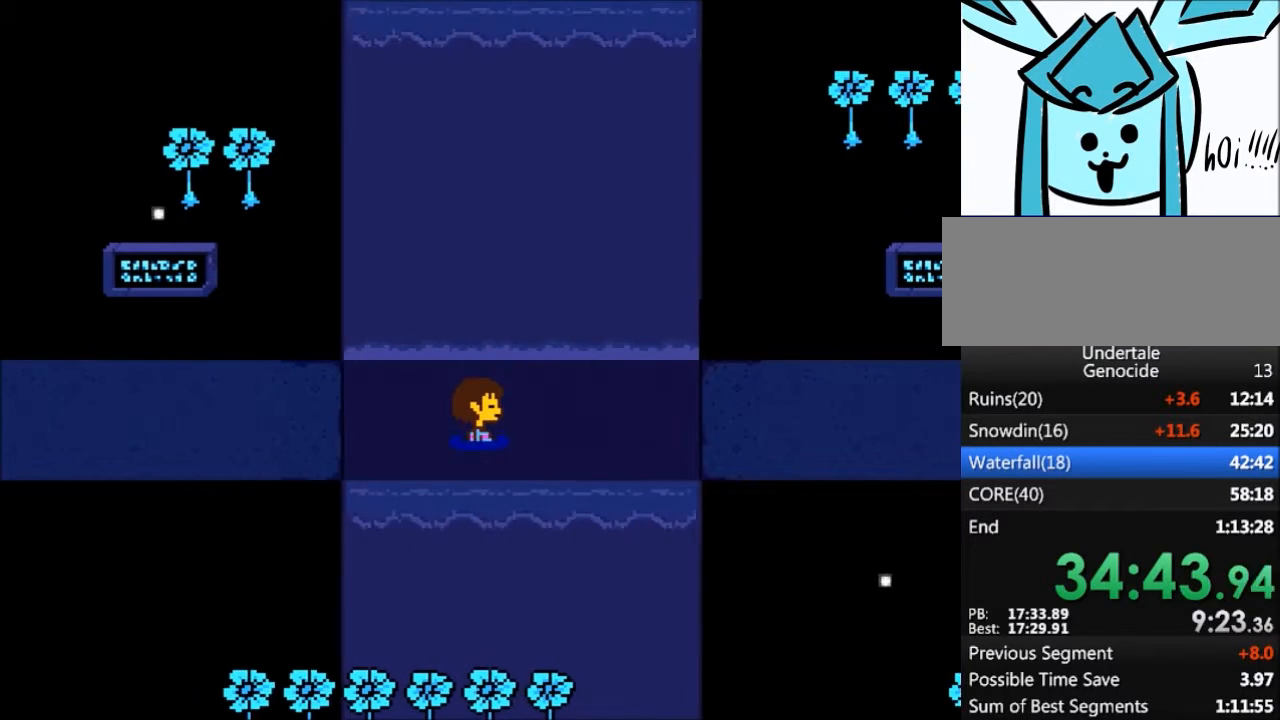
{"keys": ["right"], "events": []}
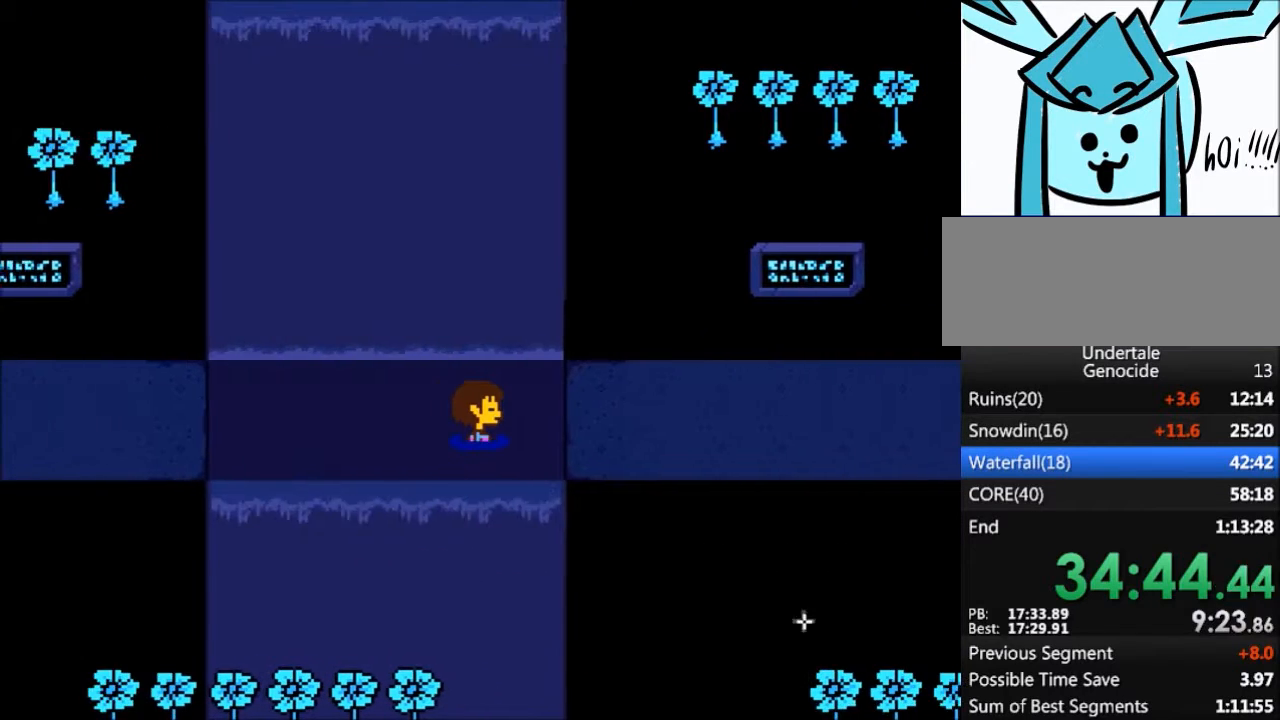
{"keys": ["right"], "events": []}
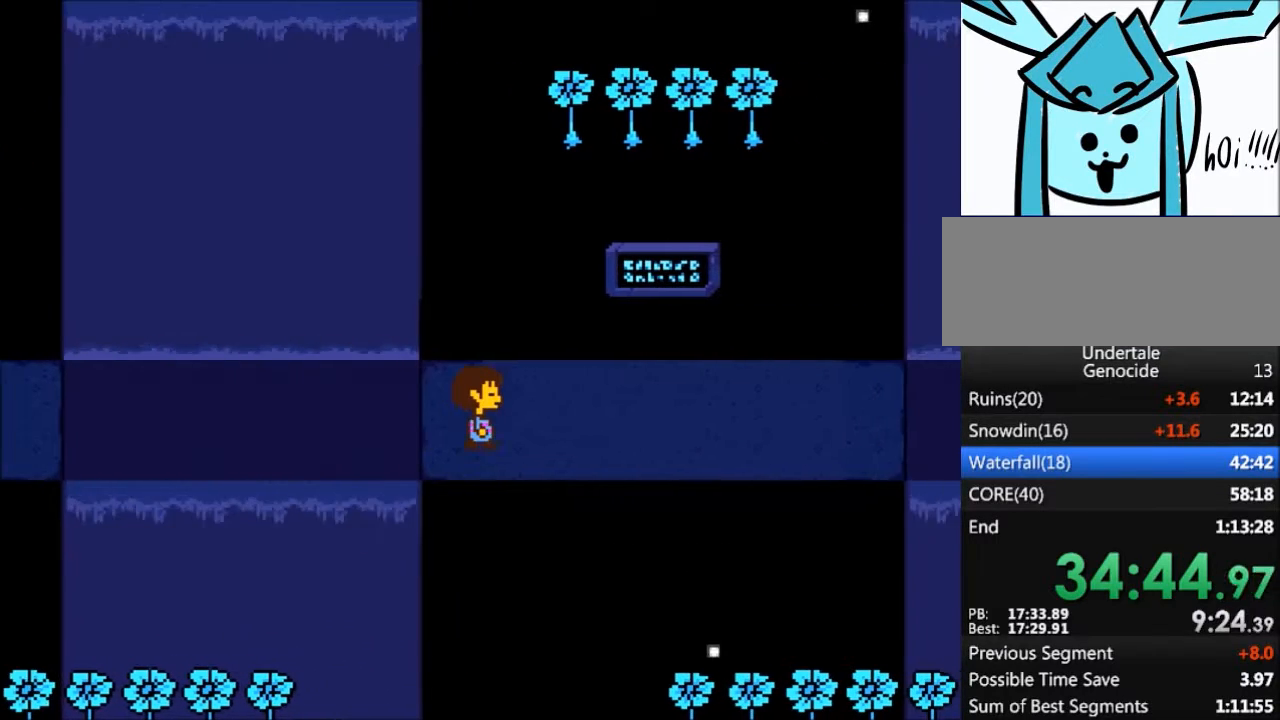
{"keys": ["right"], "events": []}
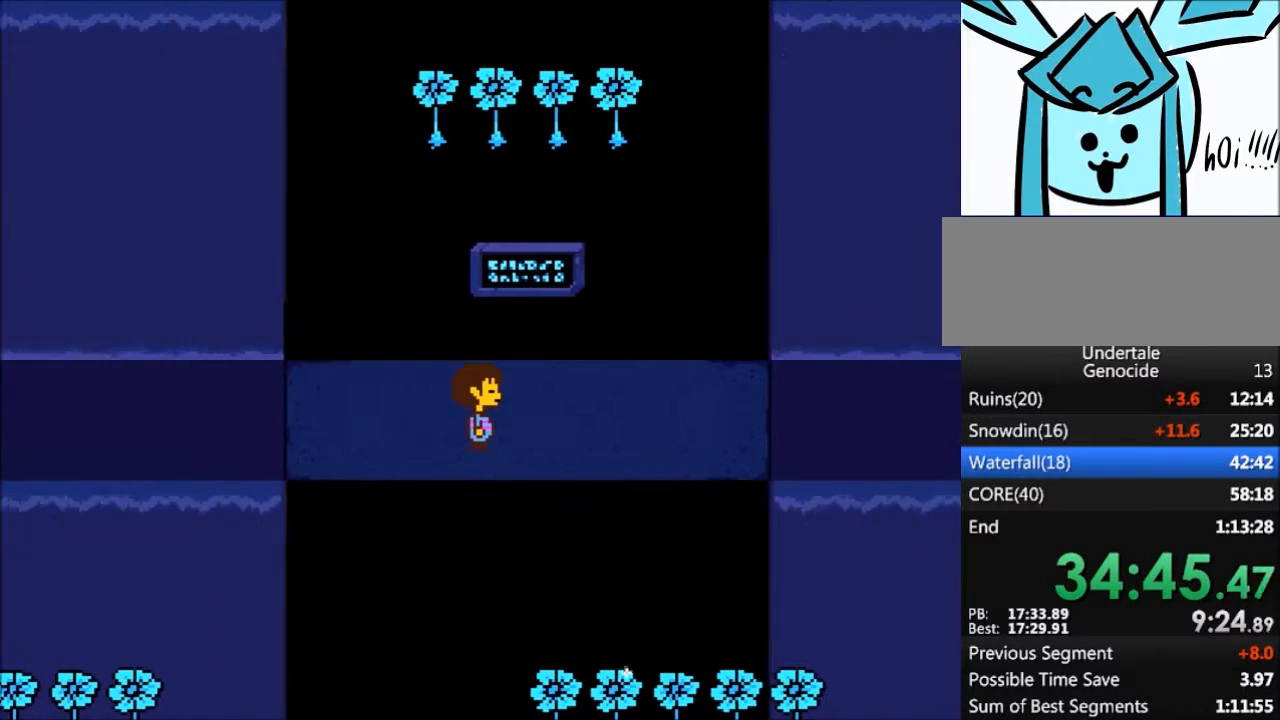
{"keys": ["right"], "events": []}
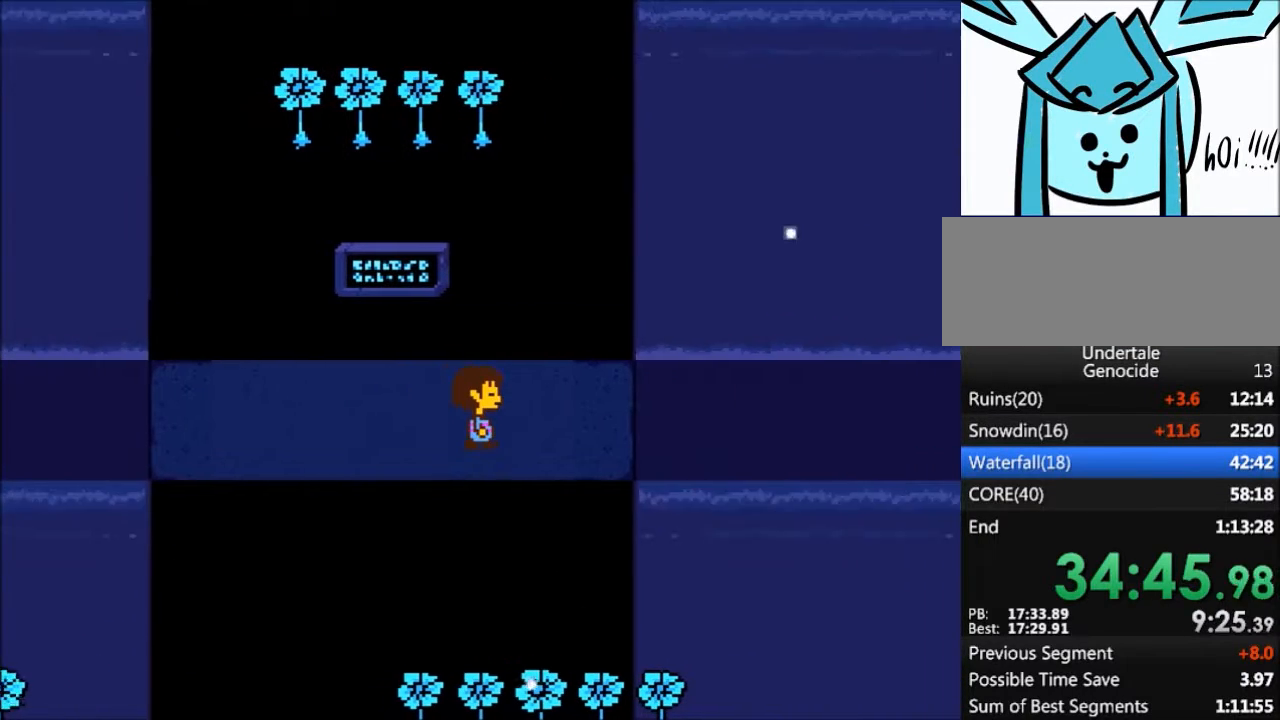
{"keys": ["right"], "events": []}
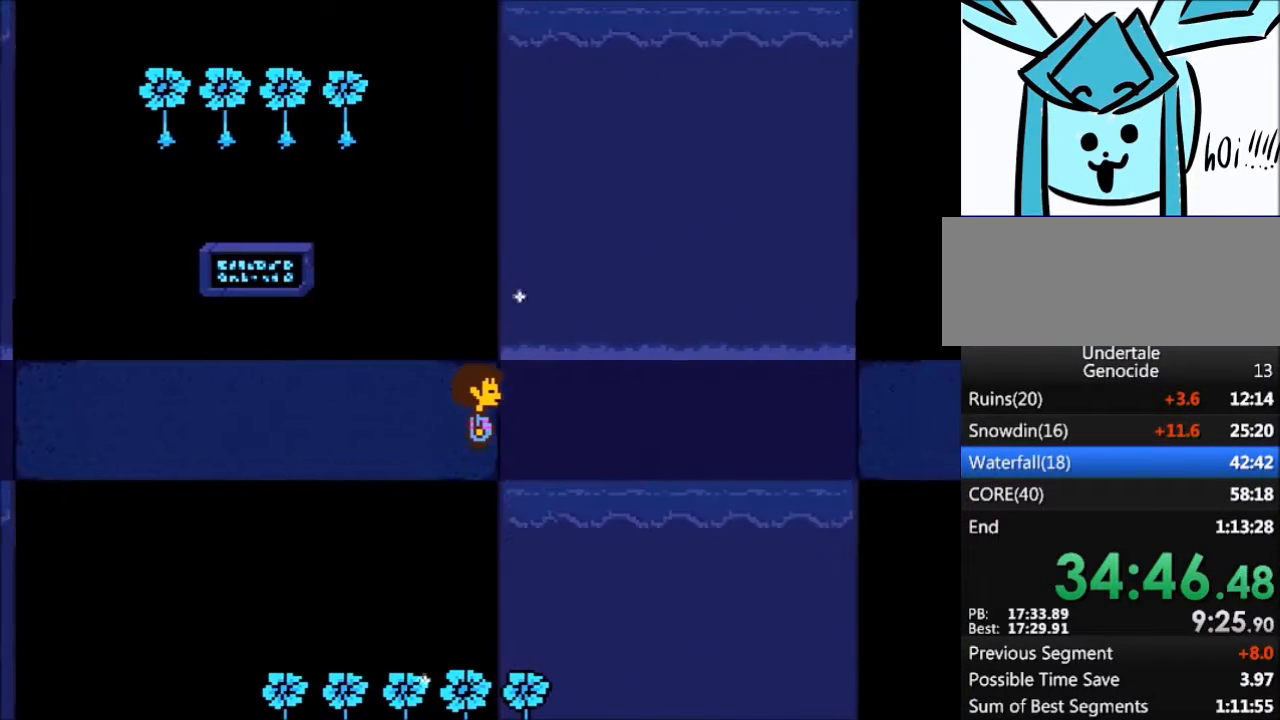
{"keys": ["right"], "events": []}
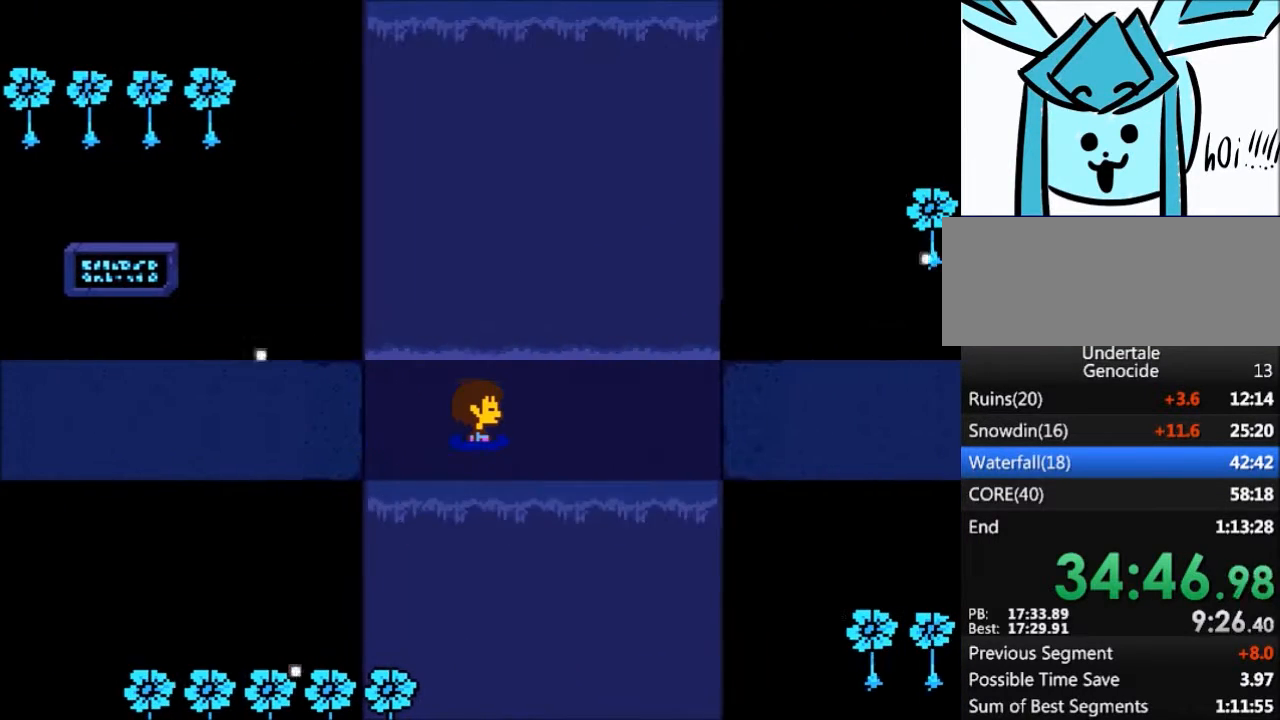
{"keys": ["right"], "events": []}
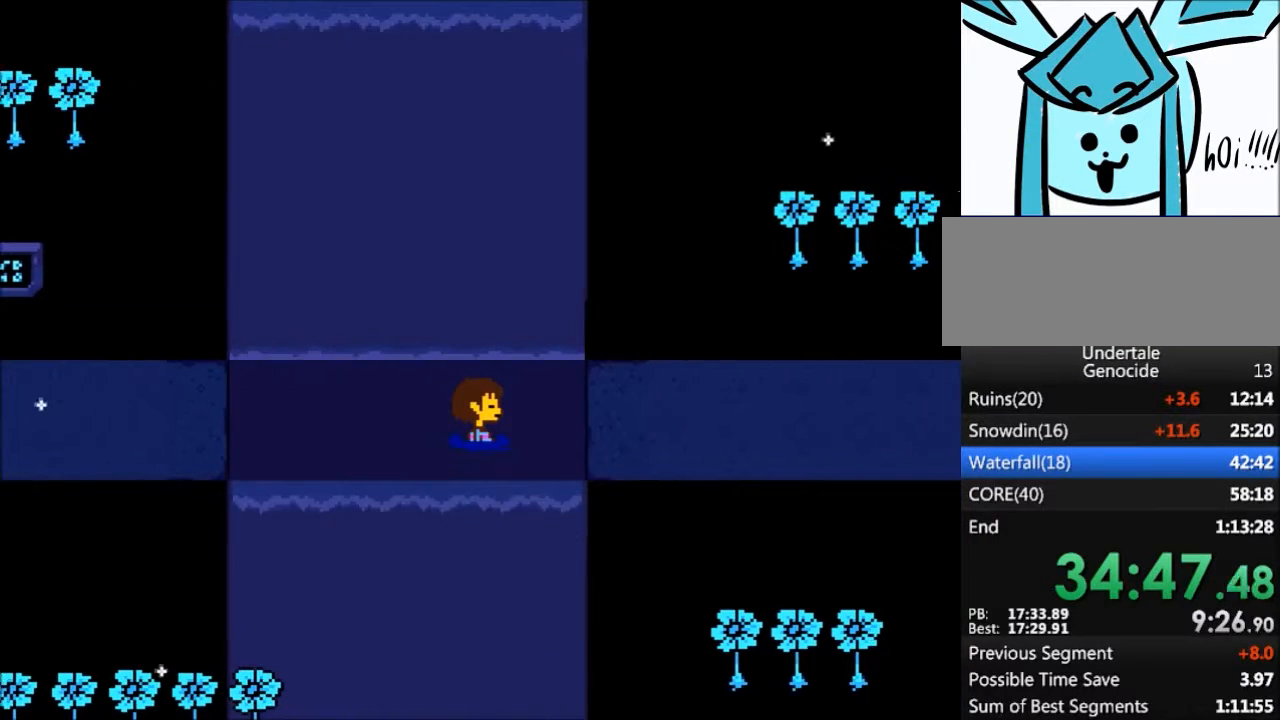
{"keys": ["right"], "events": []}
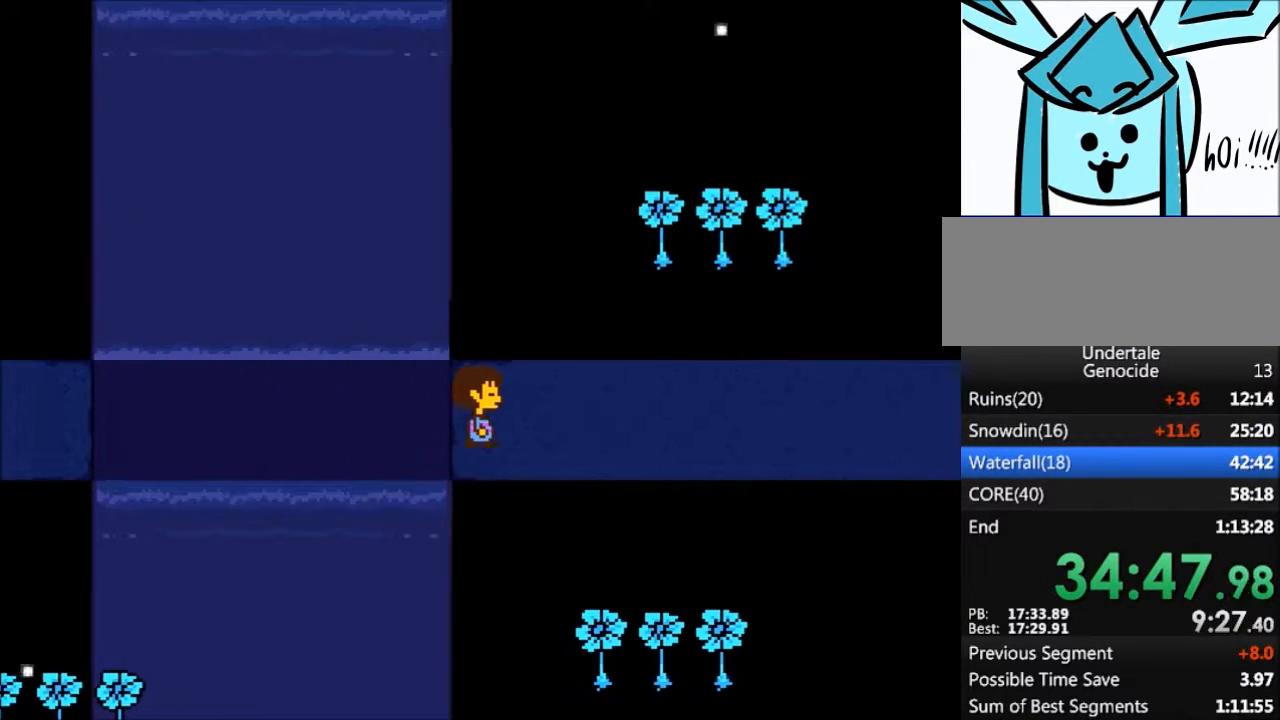
{"keys": ["right"], "events": []}
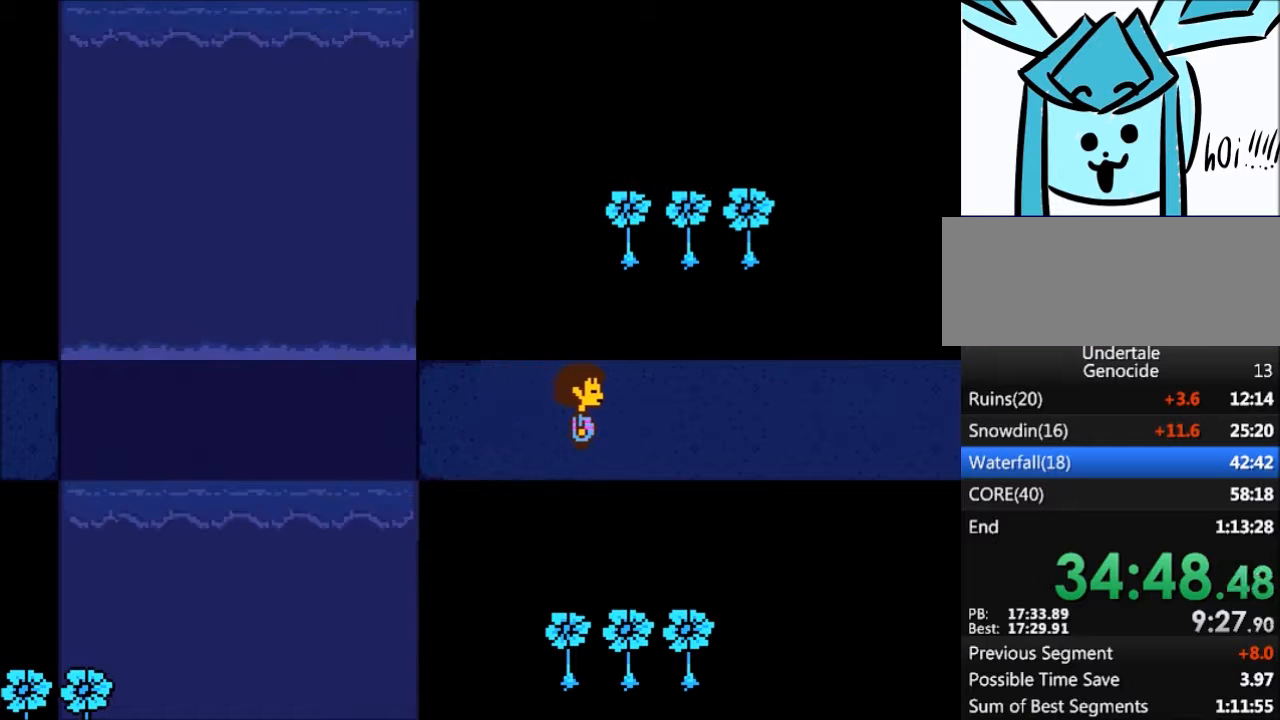
{"keys": ["right"], "events": []}
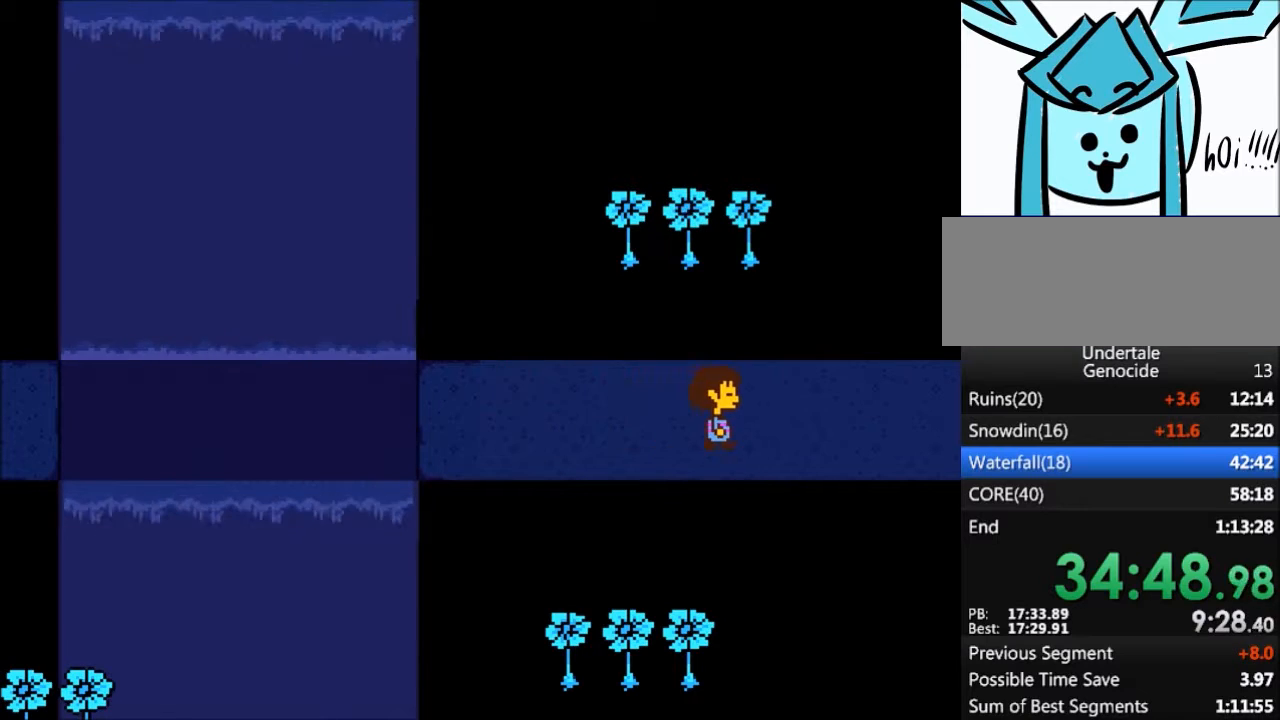
{"keys": ["right"], "events": []}
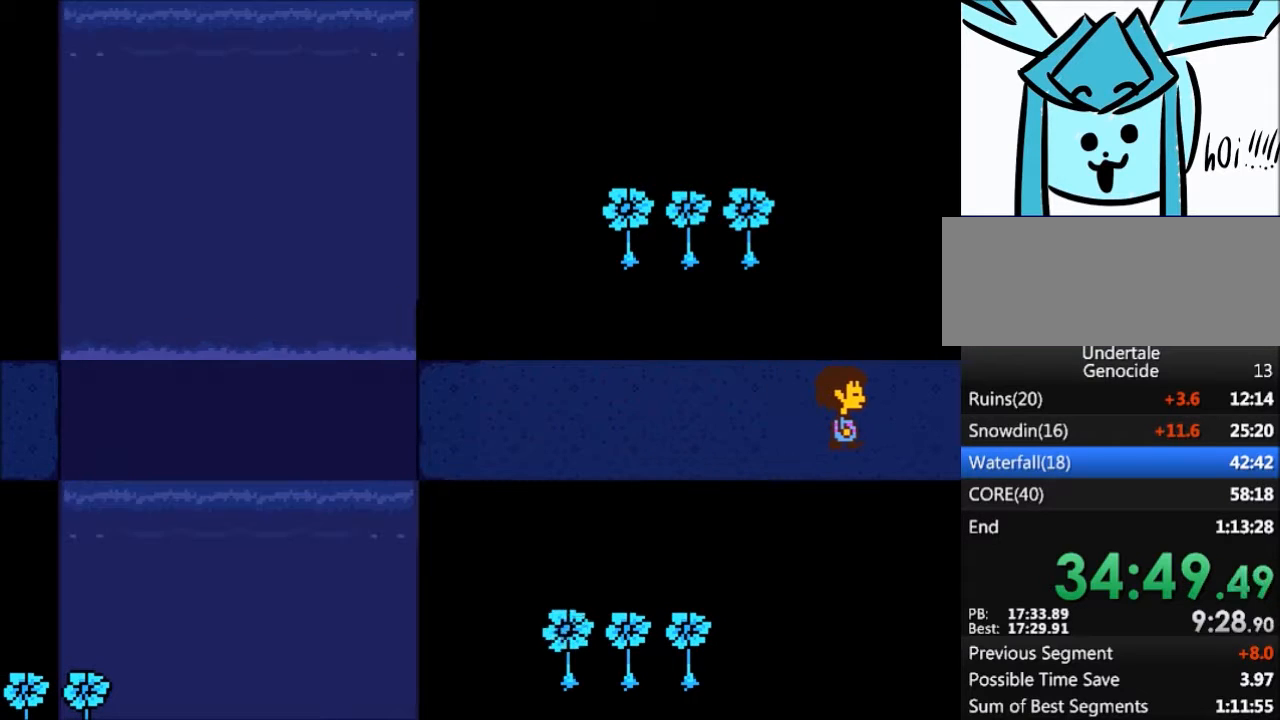
{"keys": ["down", "up"], "events": [[434, "down", "down"], [434, "up", "down"], [500, "right", "up"]]}
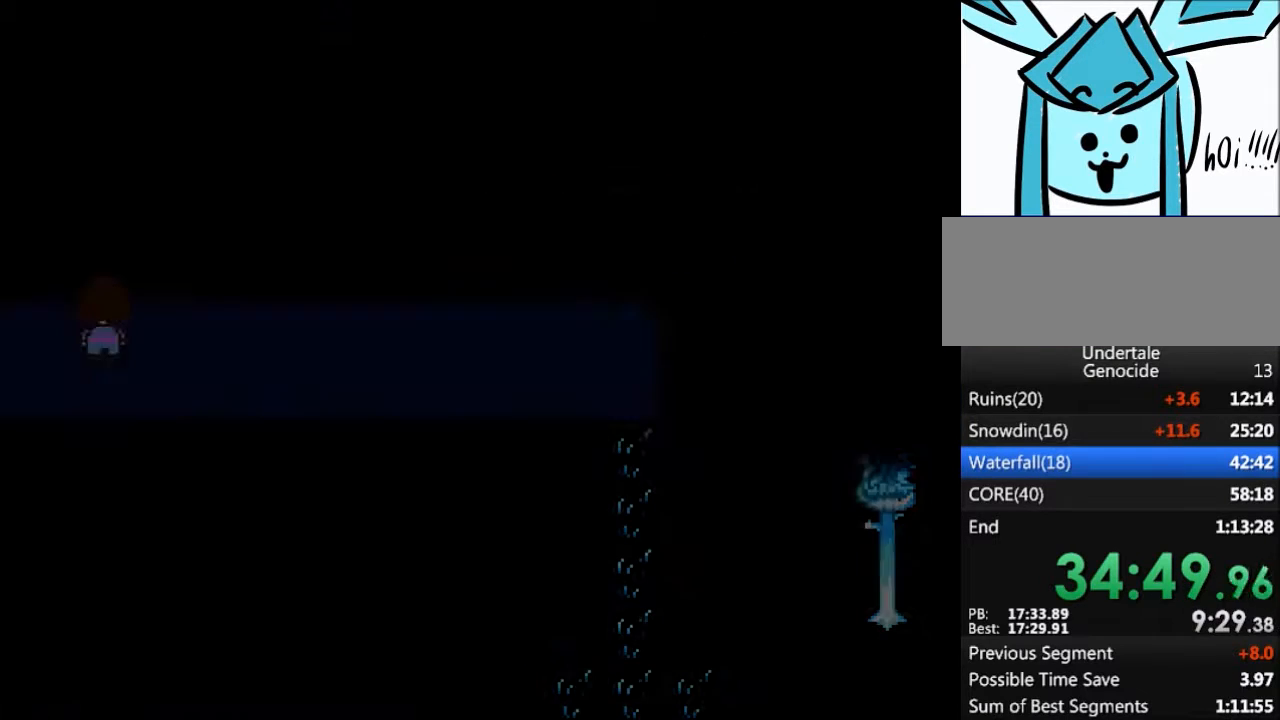
{"keys": ["down", "up"], "events": []}